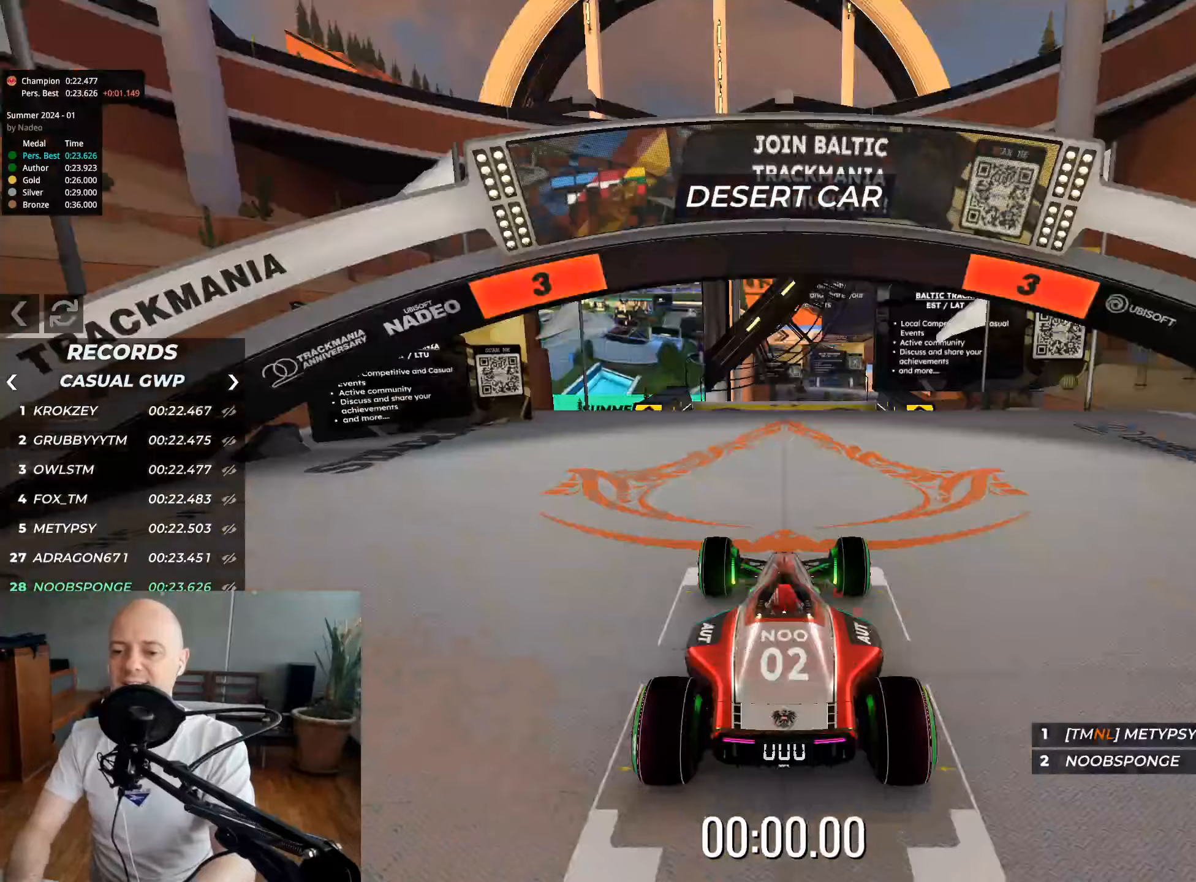
Gameplay with keyboard; each line is a JSON object with the keys held at the frame after it. "events" lists presses ("down") and releases ("up") of "down", "left", "right" and "up" between this image and that frame as [ms after this image, input, new state], when the widget could be followed in between. No other keys are recorded. Mouse input is not recorded.
{"keys": [], "events": []}
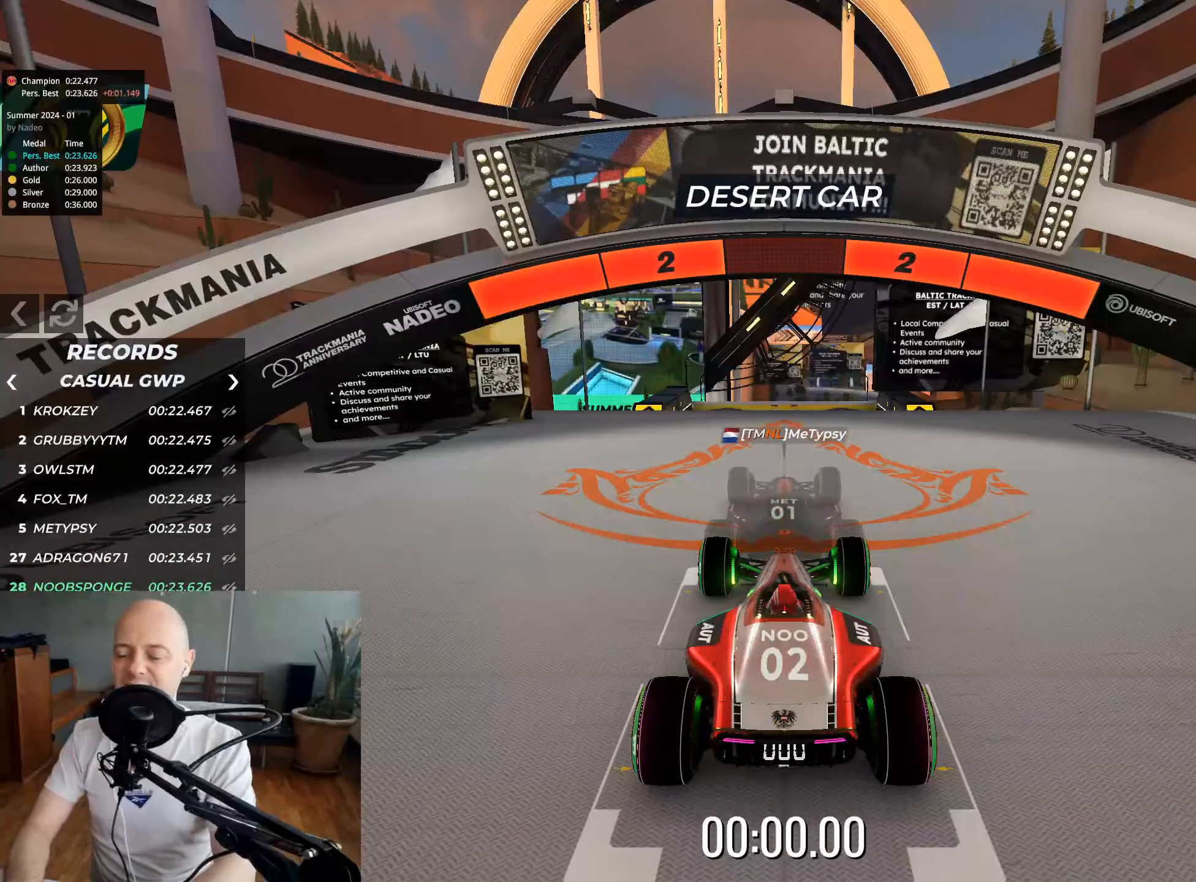
{"keys": [], "events": []}
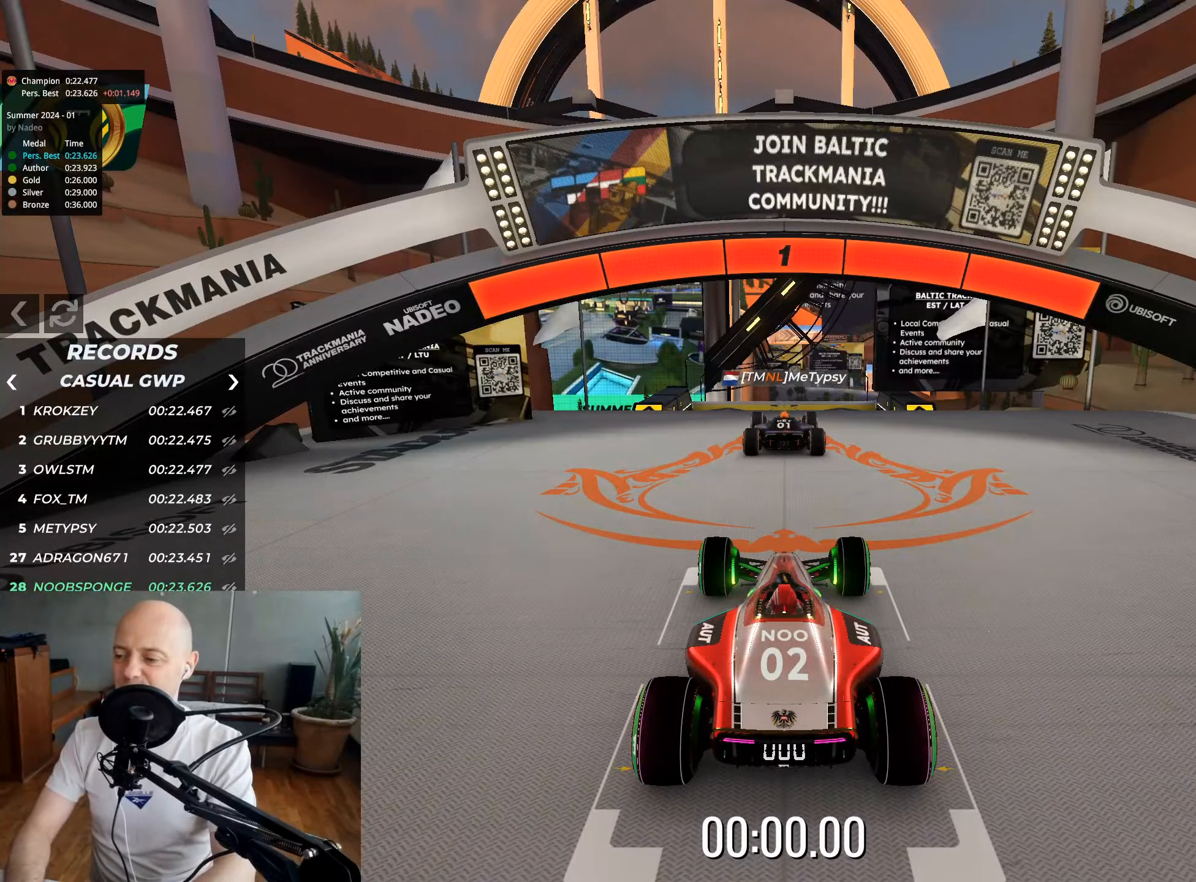
{"keys": ["up"], "events": [[467, "up", "down"]]}
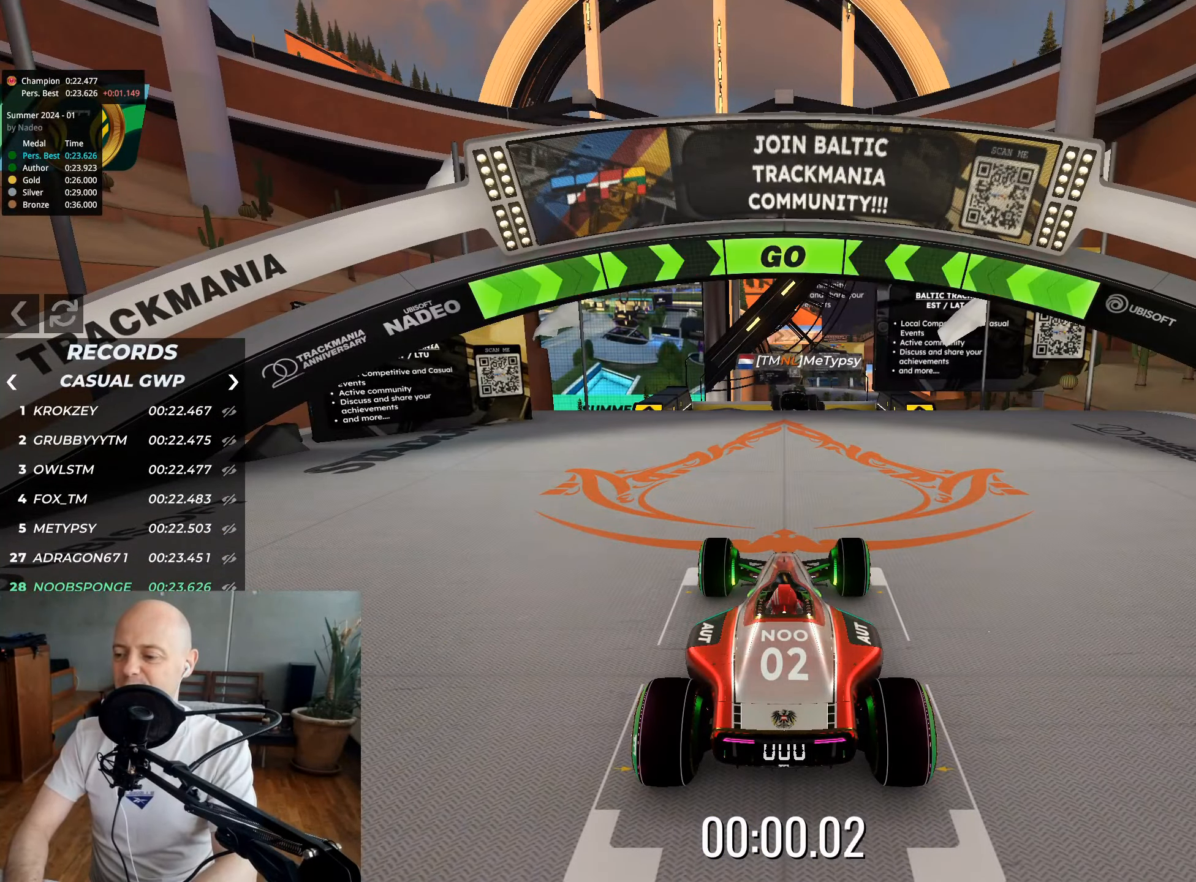
{"keys": ["up"], "events": []}
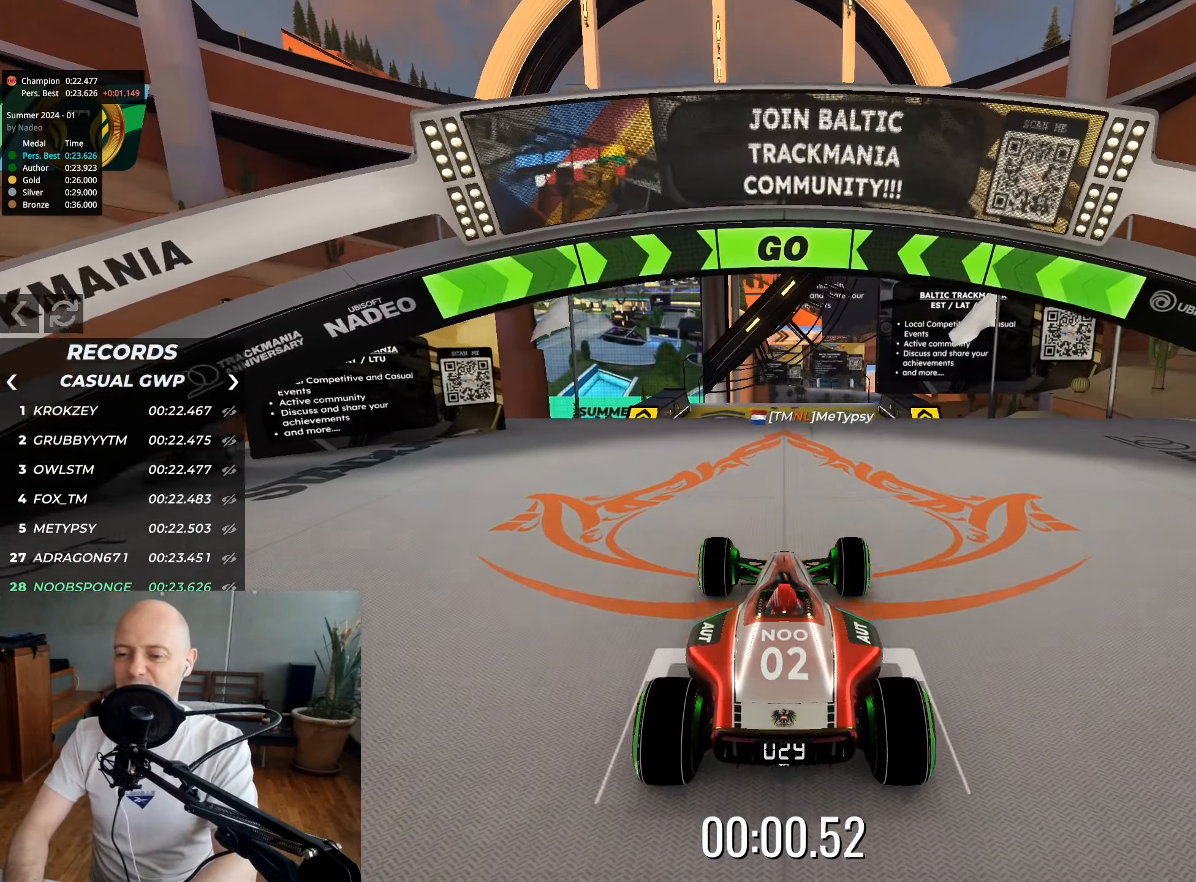
{"keys": ["up"], "events": []}
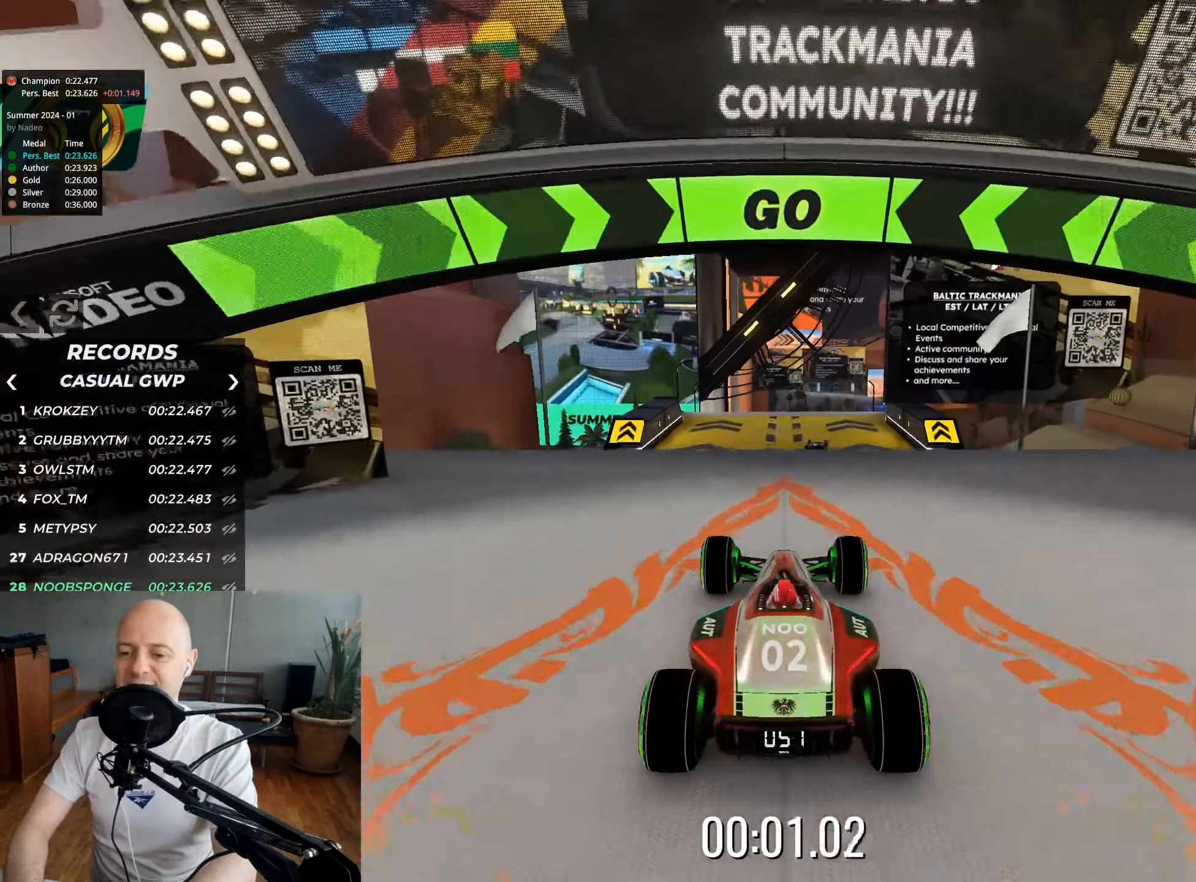
{"keys": ["up"], "events": []}
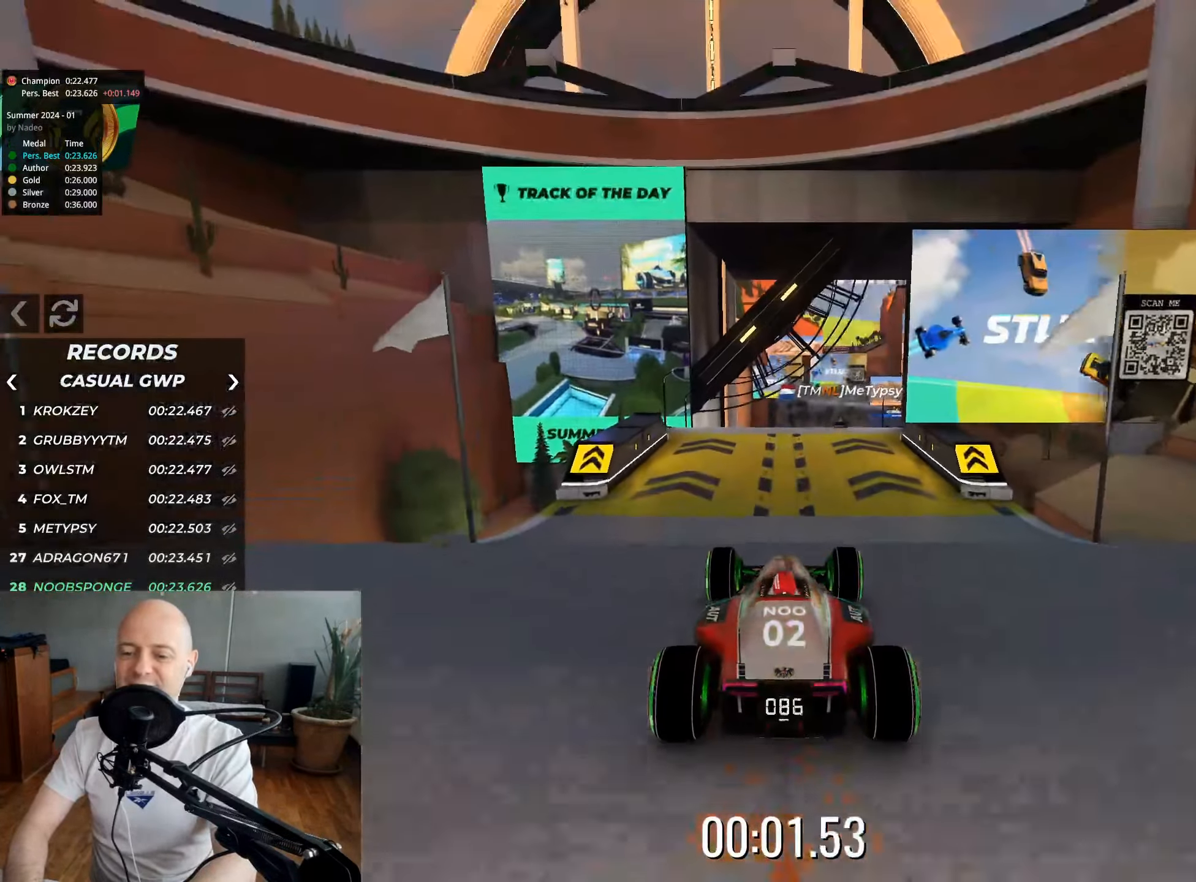
{"keys": ["up"], "events": []}
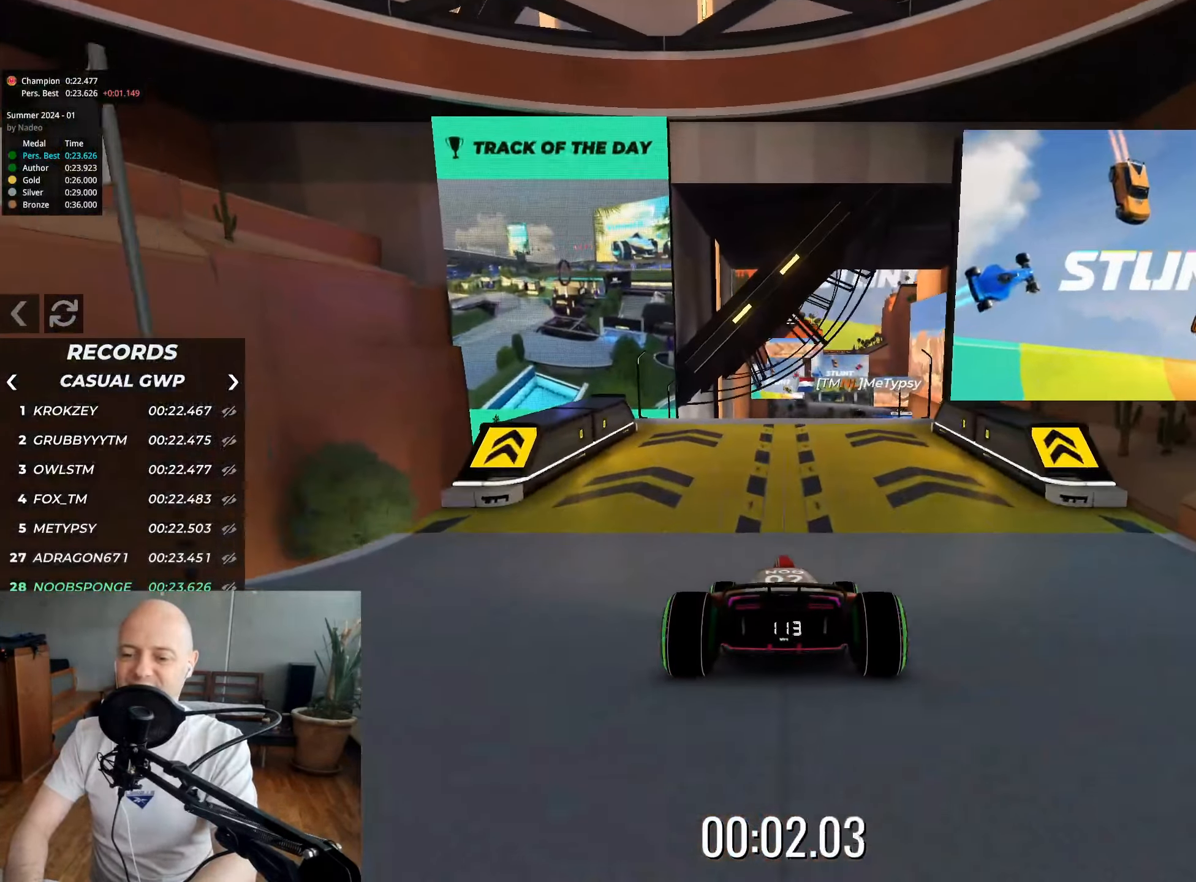
{"keys": ["up"], "events": [[100, "right", "down"], [233, "right", "up"]]}
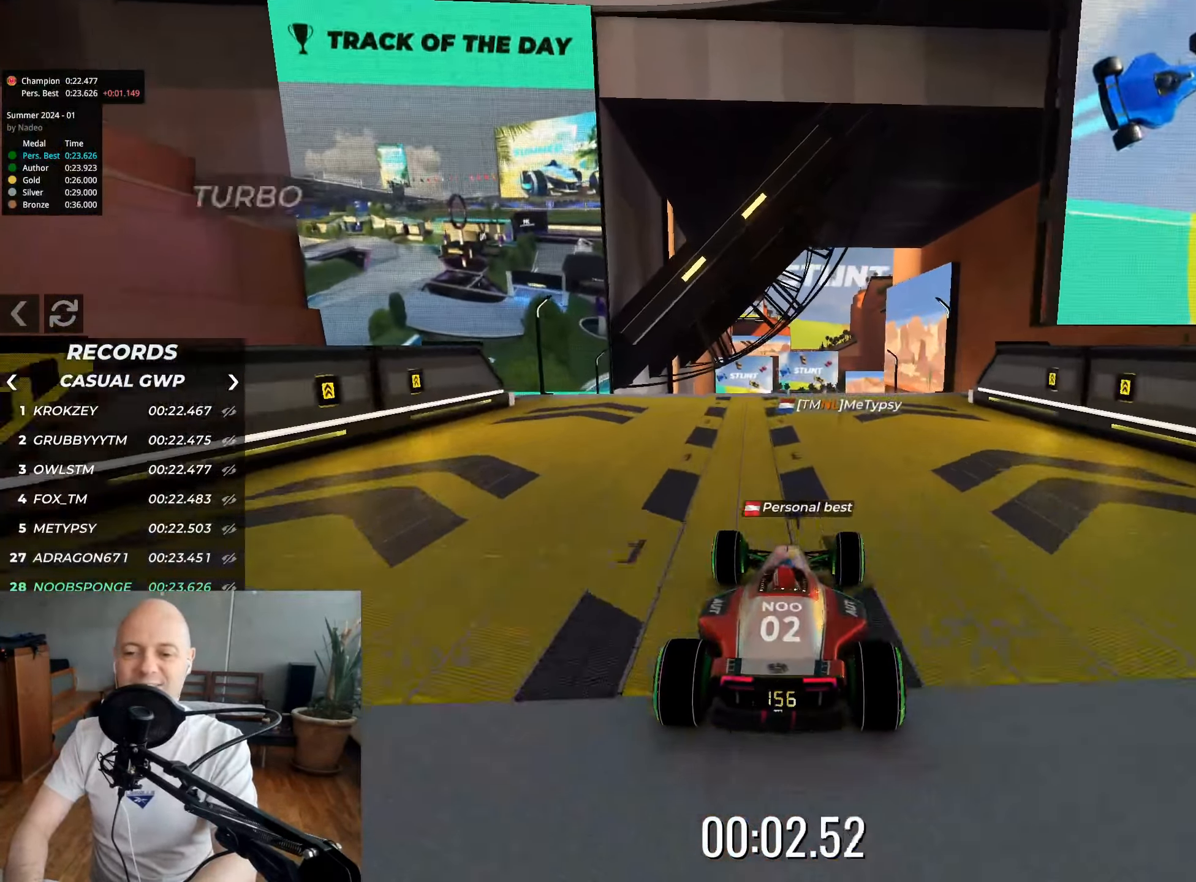
{"keys": ["up"], "events": [[150, "right", "down"], [233, "right", "up"]]}
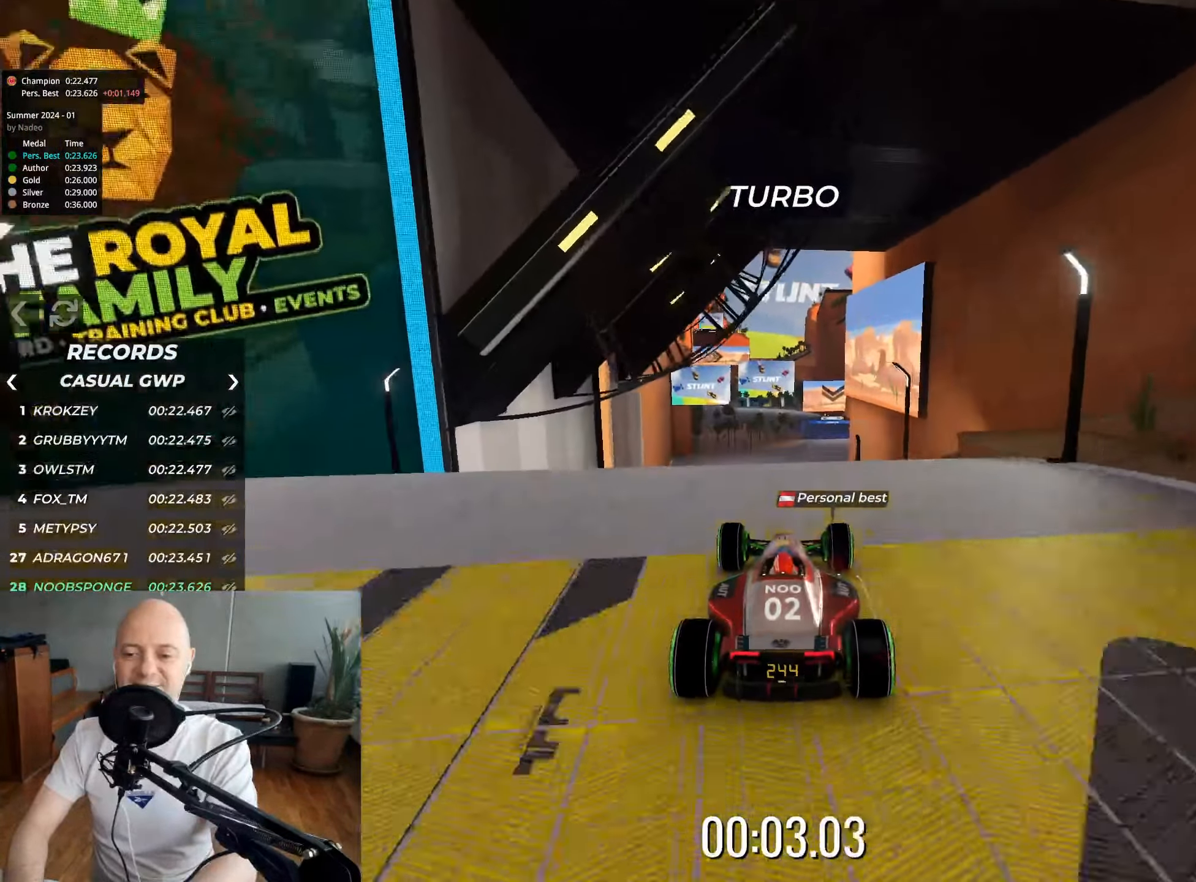
{"keys": ["up"], "events": []}
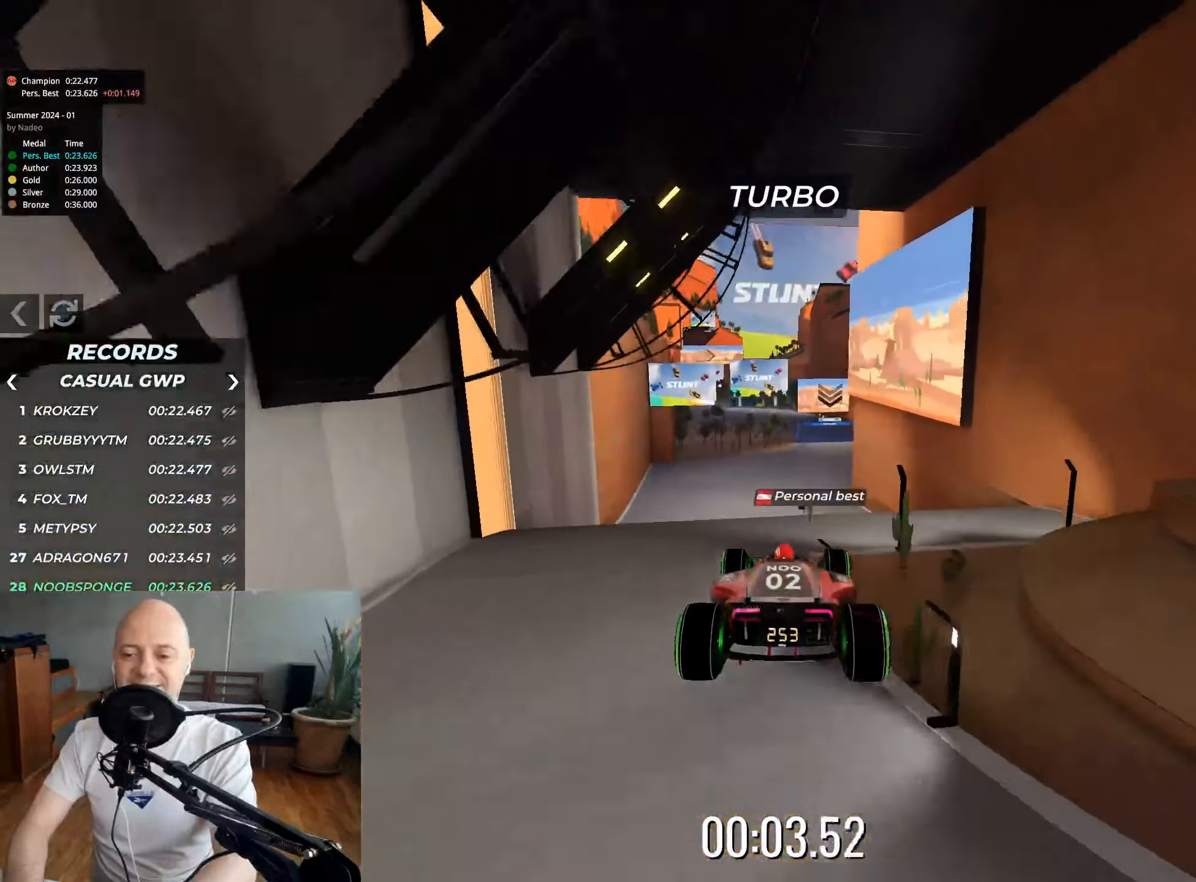
{"keys": ["up"], "events": []}
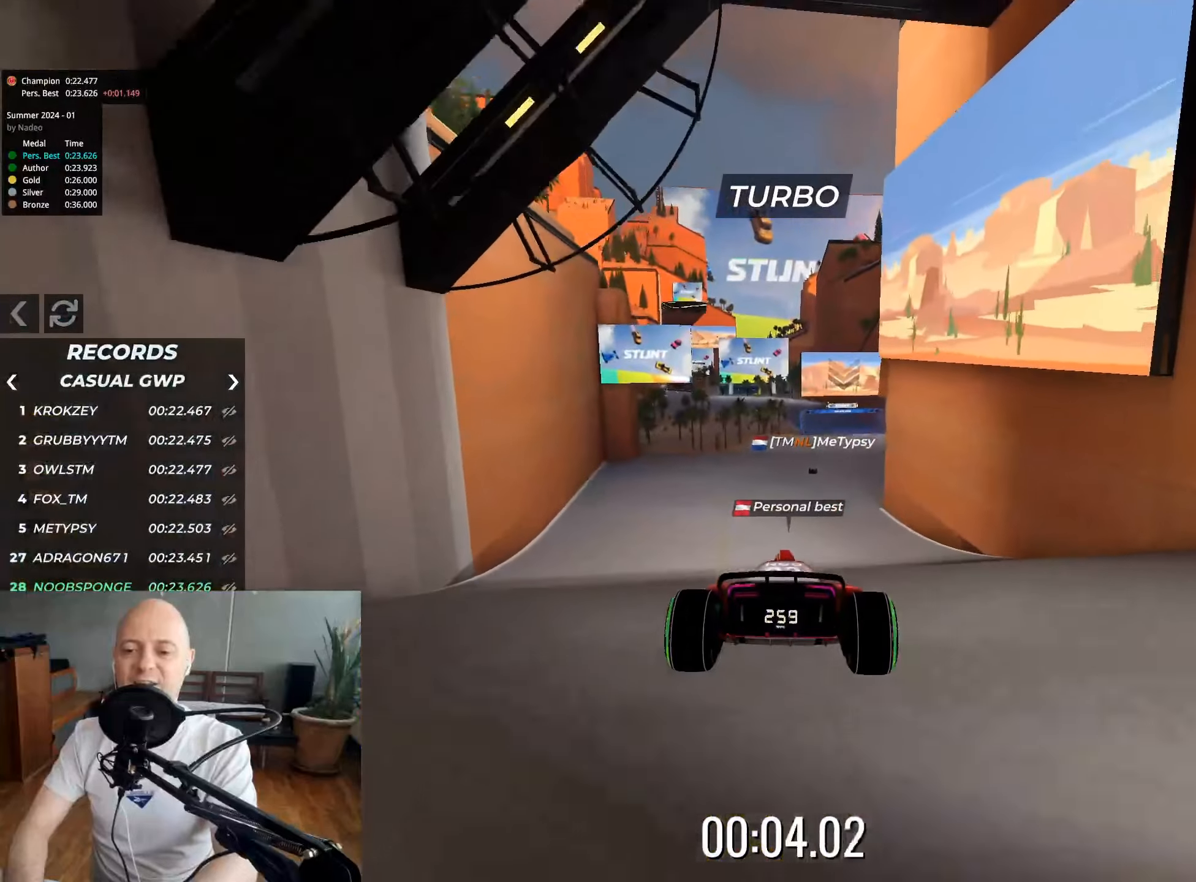
{"keys": ["up"], "events": []}
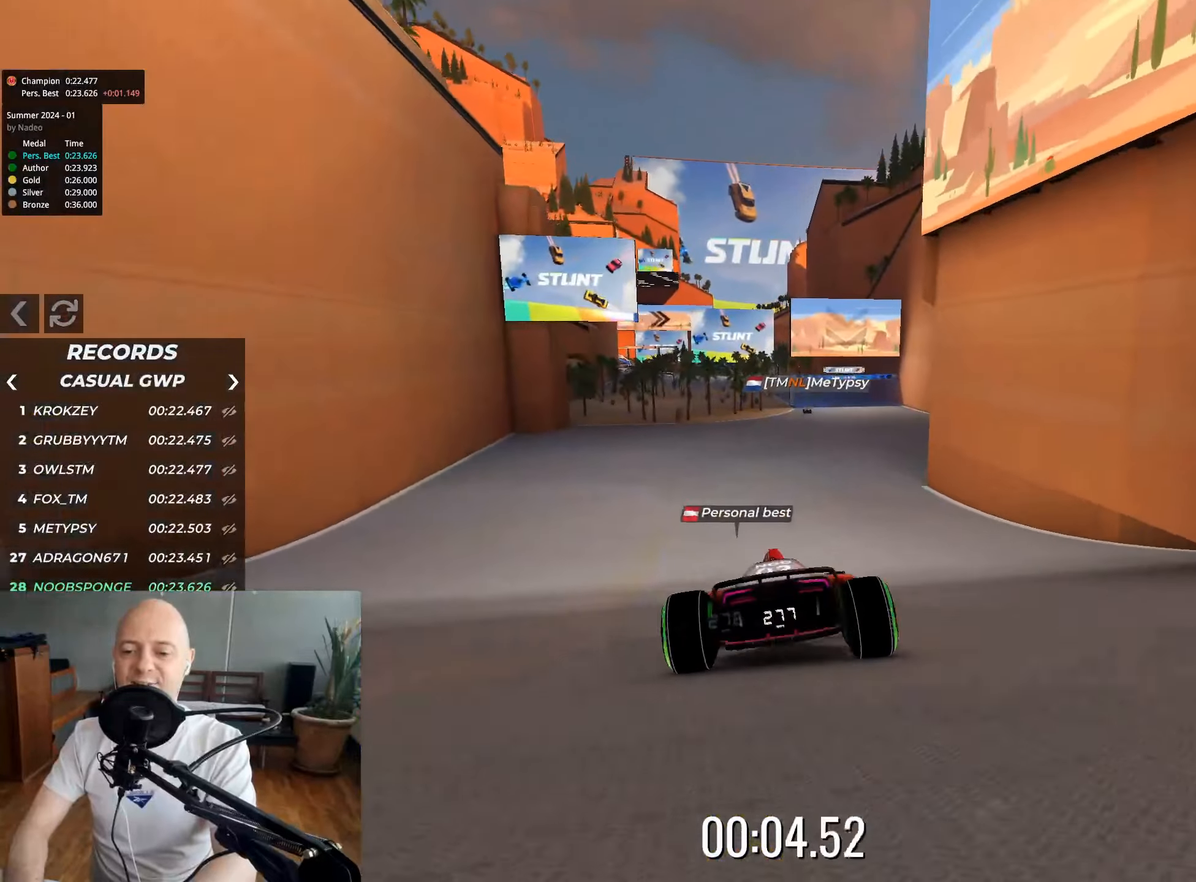
{"keys": ["up"], "events": [[383, "right", "down"], [433, "right", "up"]]}
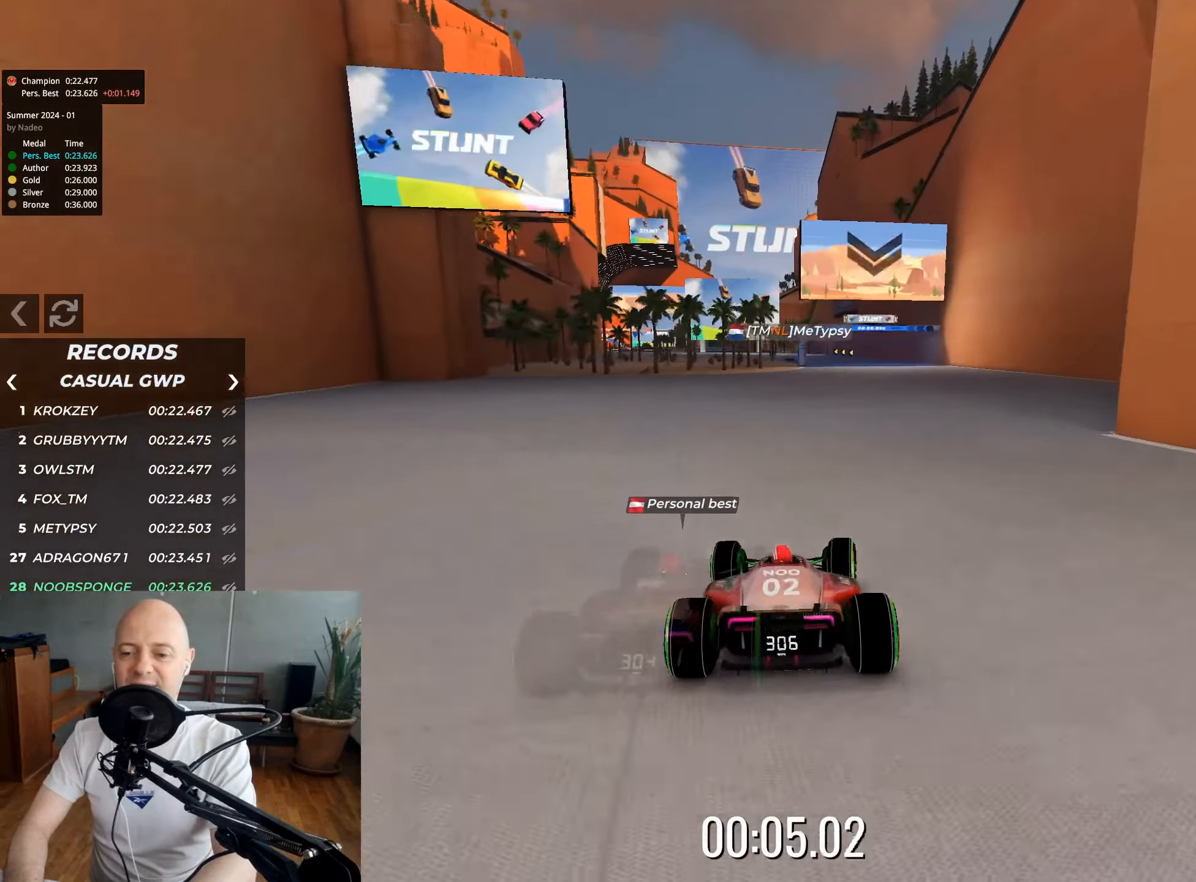
{"keys": ["right", "up"], "events": [[467, "right", "down"]]}
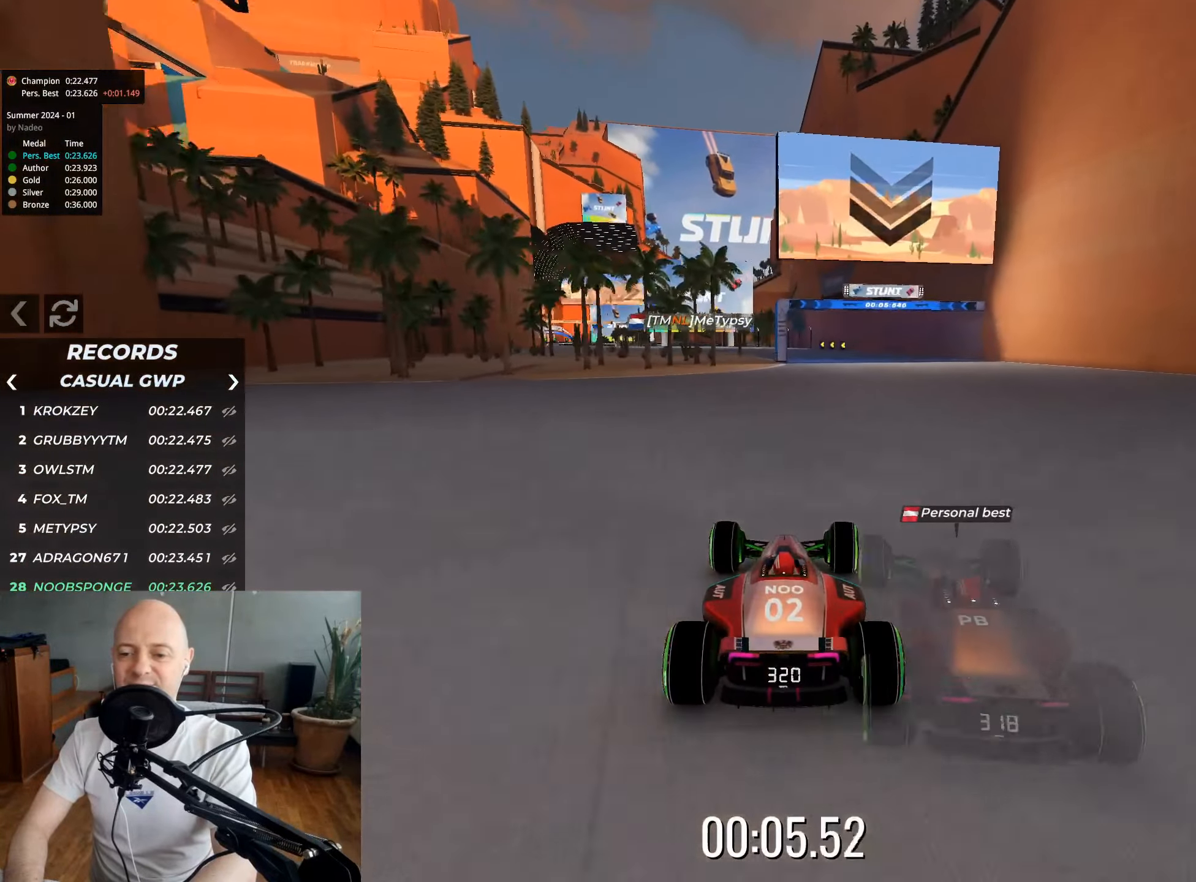
{"keys": ["left", "up"], "events": [[67, "right", "up"], [417, "left", "down"]]}
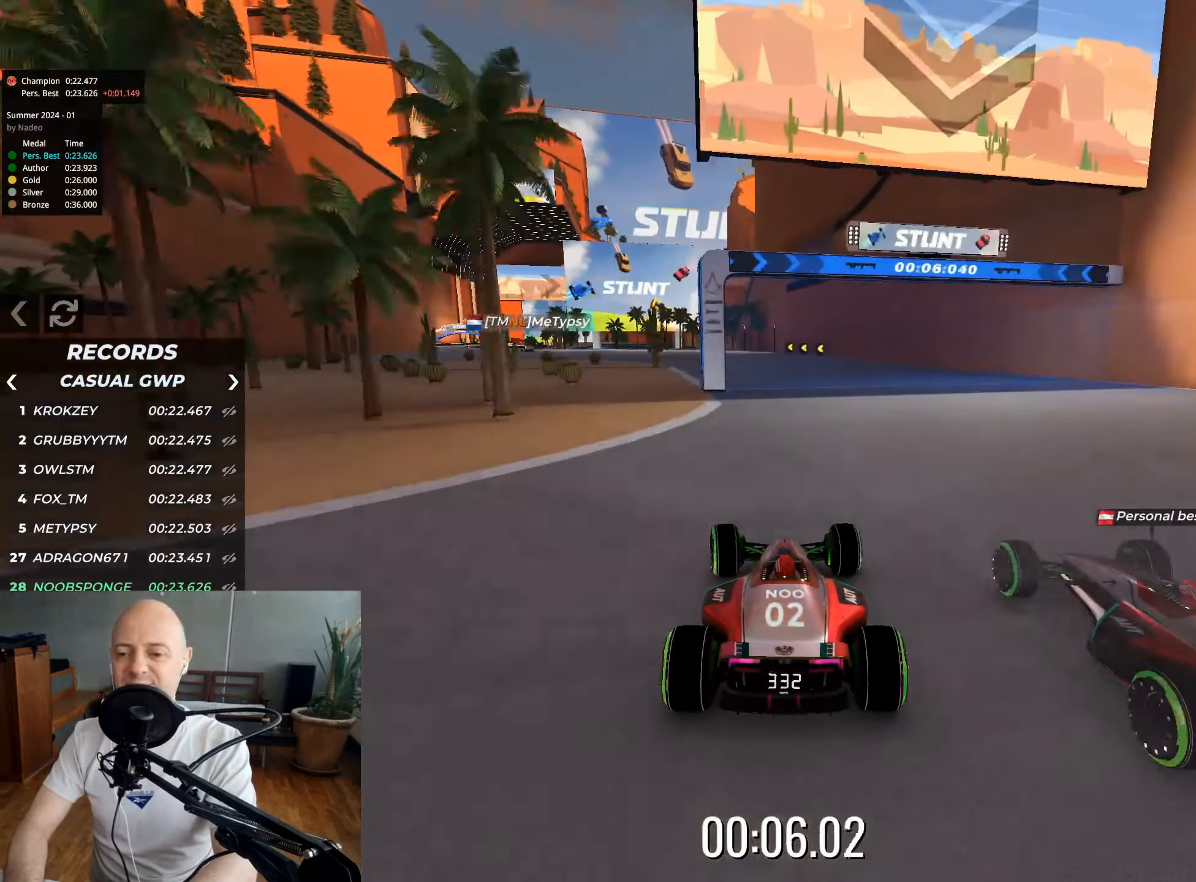
{"keys": ["up"], "events": [[50, "left", "up"], [183, "left", "down"], [433, "left", "up"]]}
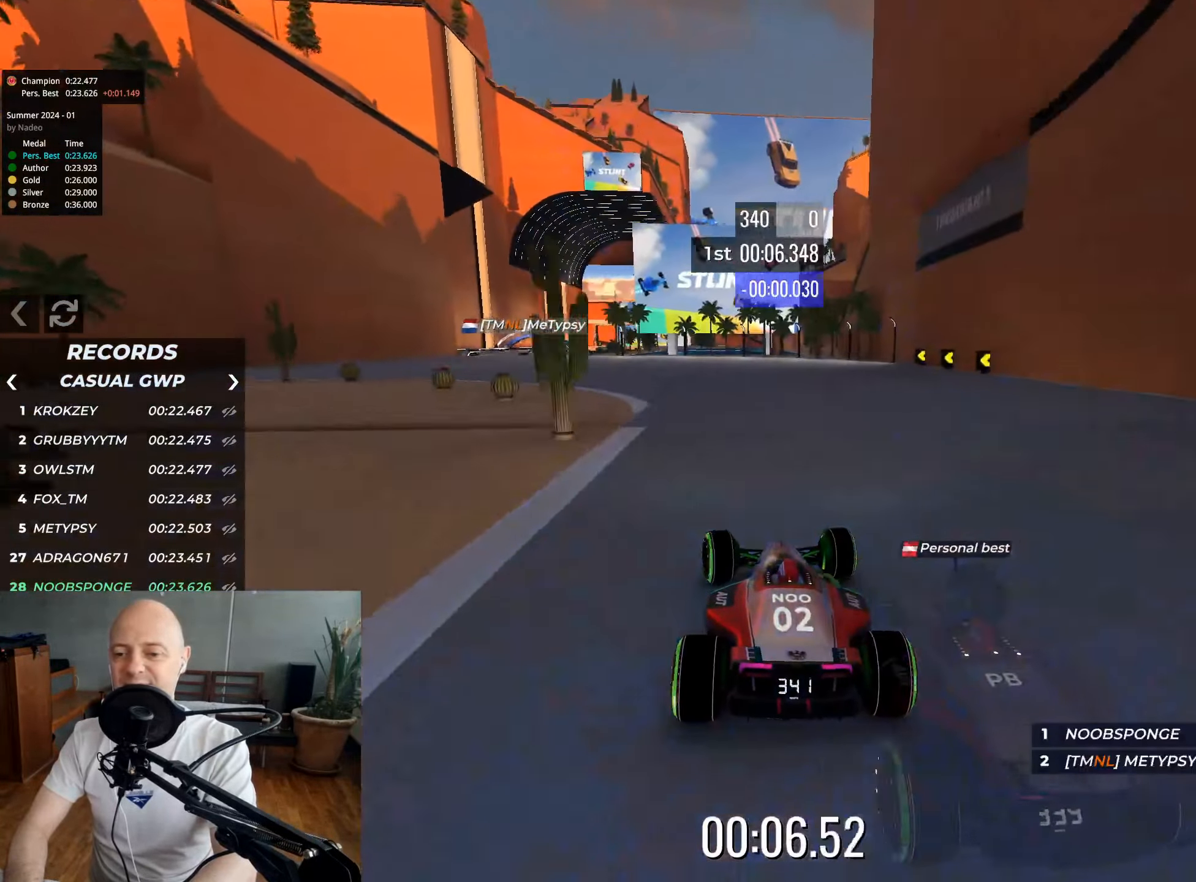
{"keys": ["up"], "events": [[50, "left", "down"], [200, "left", "up"], [317, "left", "down"], [483, "left", "up"]]}
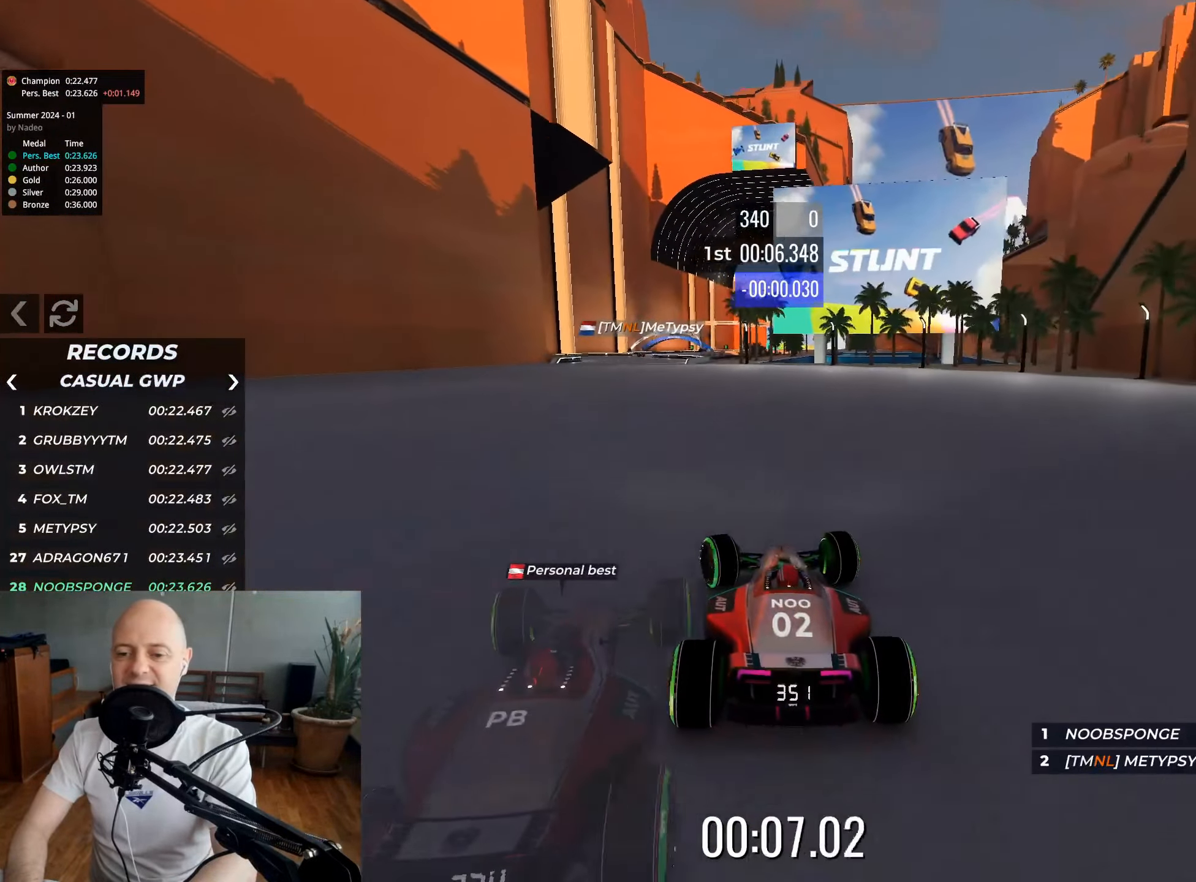
{"keys": ["up"], "events": [[83, "left", "down"], [317, "left", "up"]]}
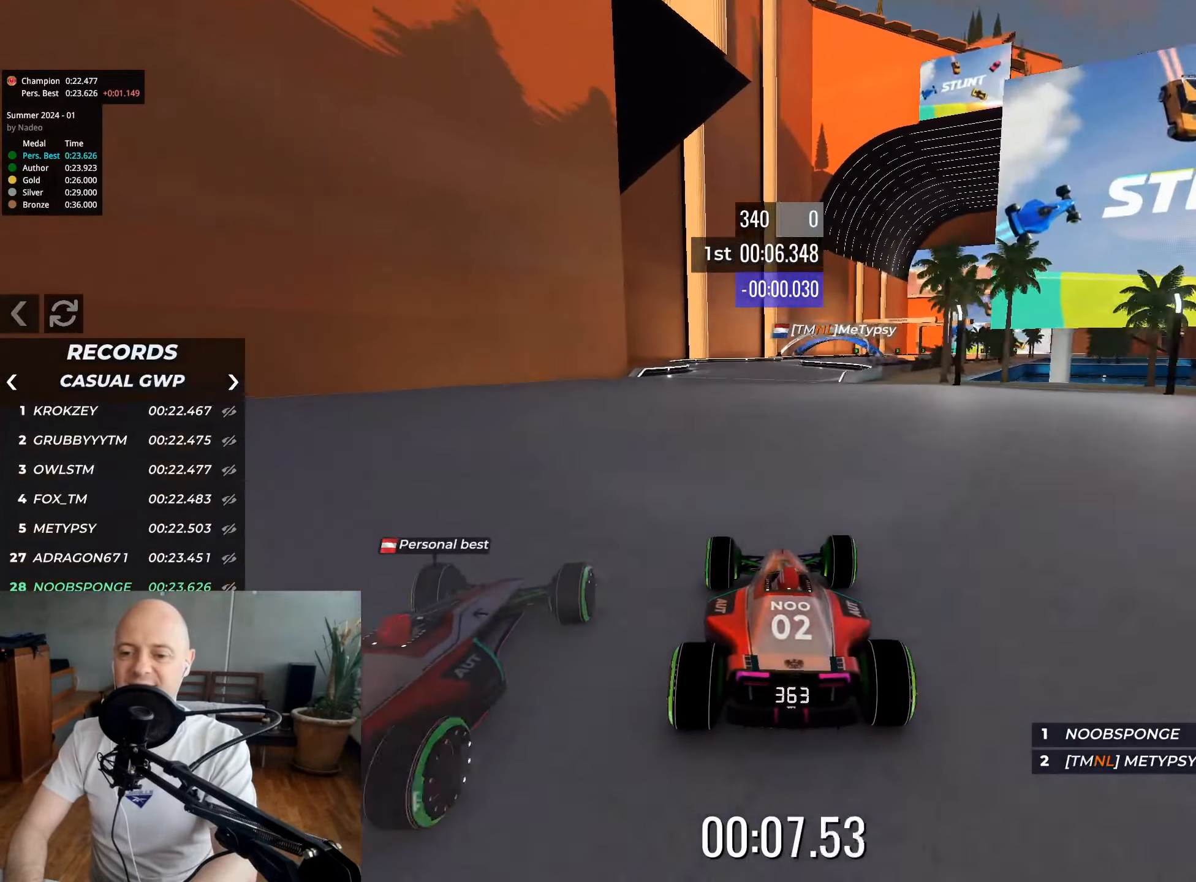
{"keys": ["up"], "events": [[267, "right", "down"], [350, "right", "up"]]}
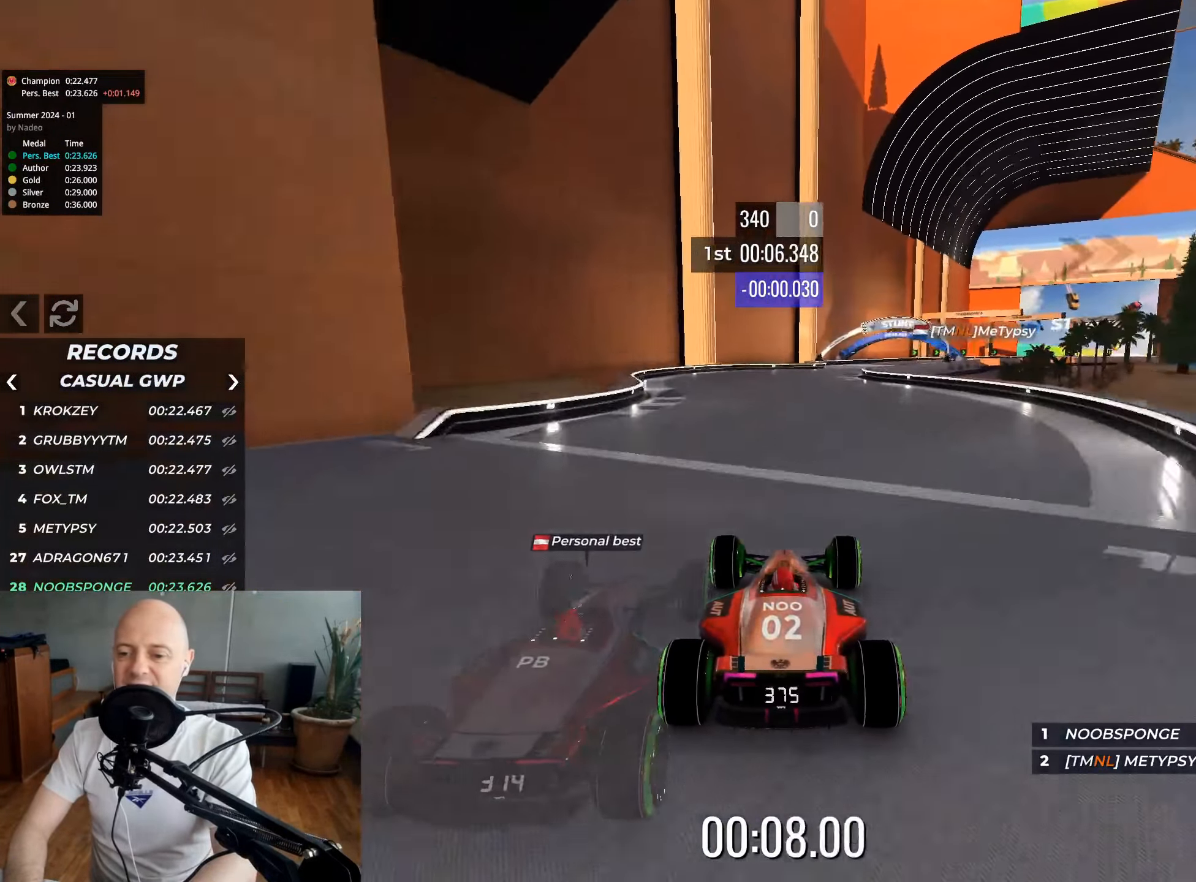
{"keys": ["right", "up"], "events": [[133, "right", "down"], [217, "right", "up"], [500, "right", "down"]]}
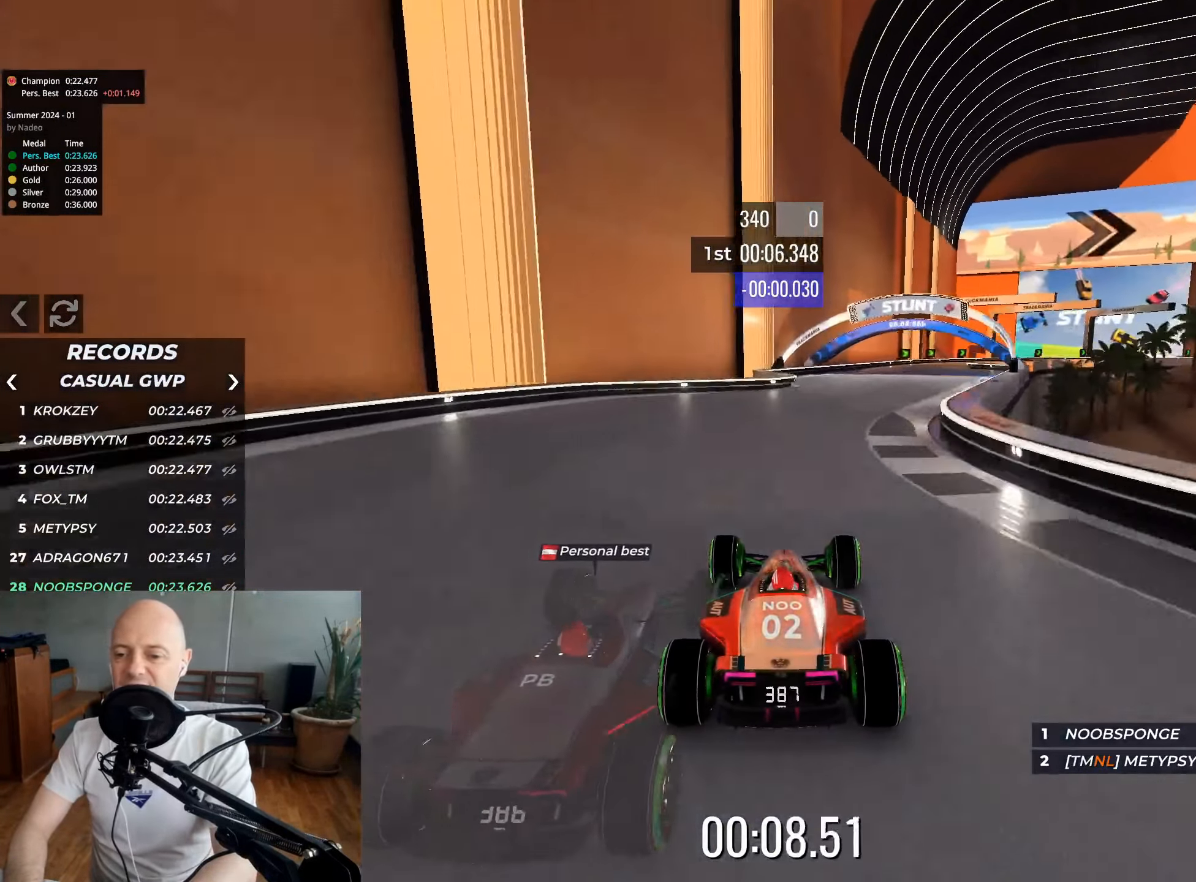
{"keys": ["right", "up"], "events": [[133, "right", "up"], [200, "right", "down"], [450, "right", "up"], [500, "right", "down"]]}
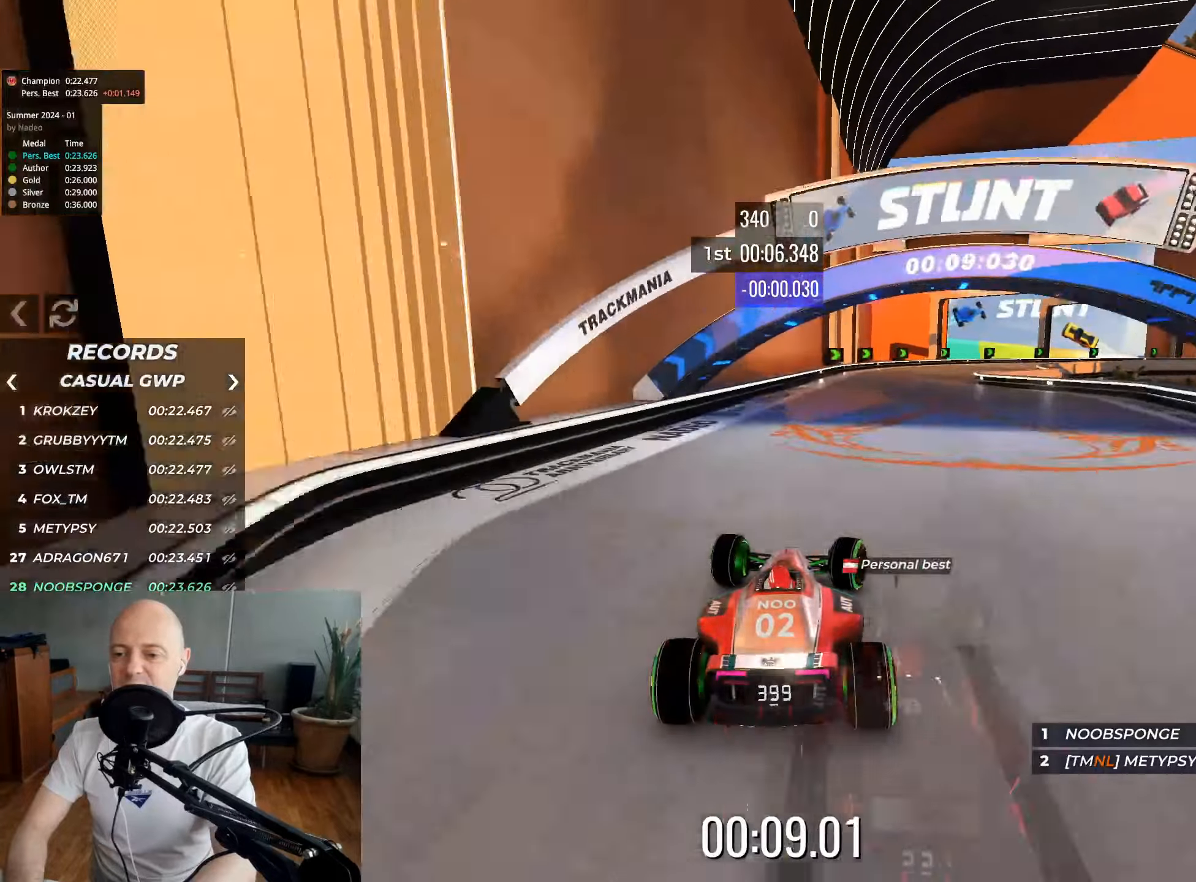
{"keys": ["right", "up"], "events": []}
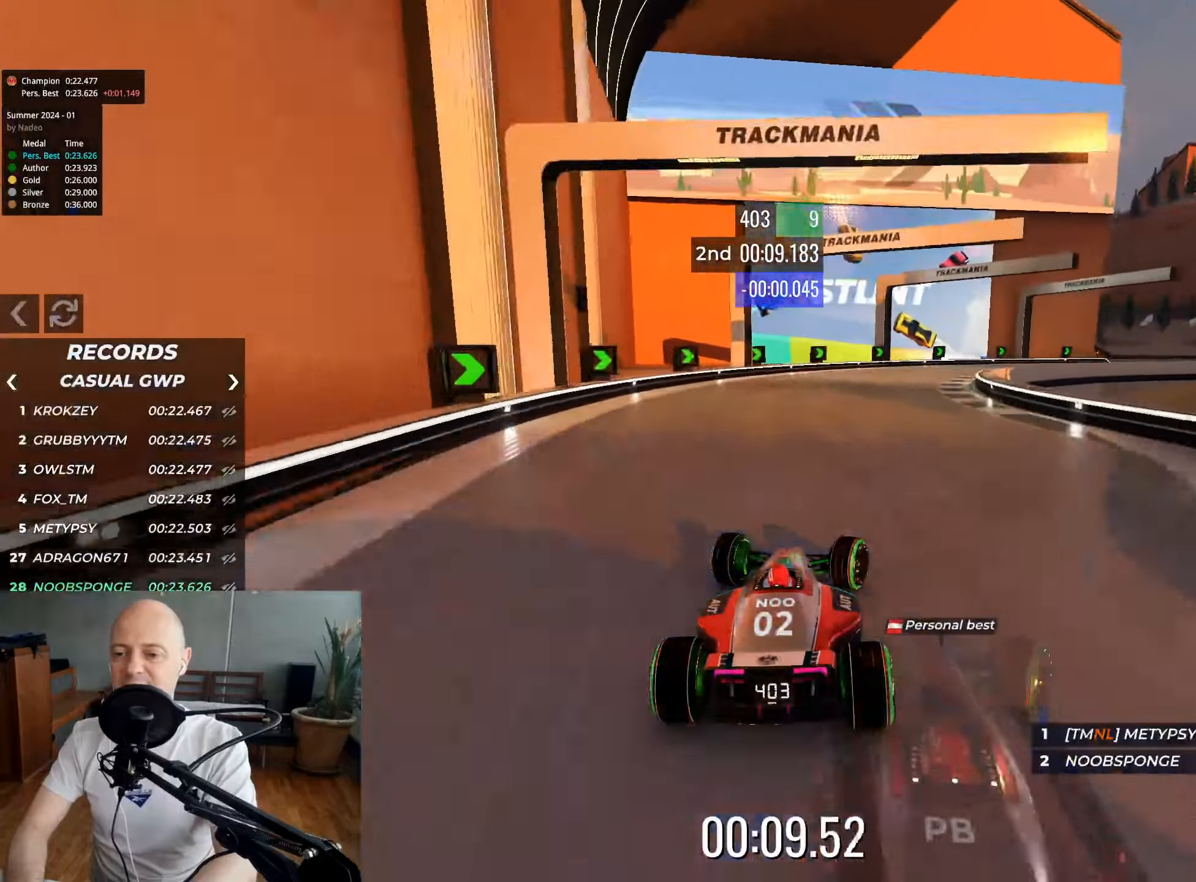
{"keys": ["right", "up"], "events": []}
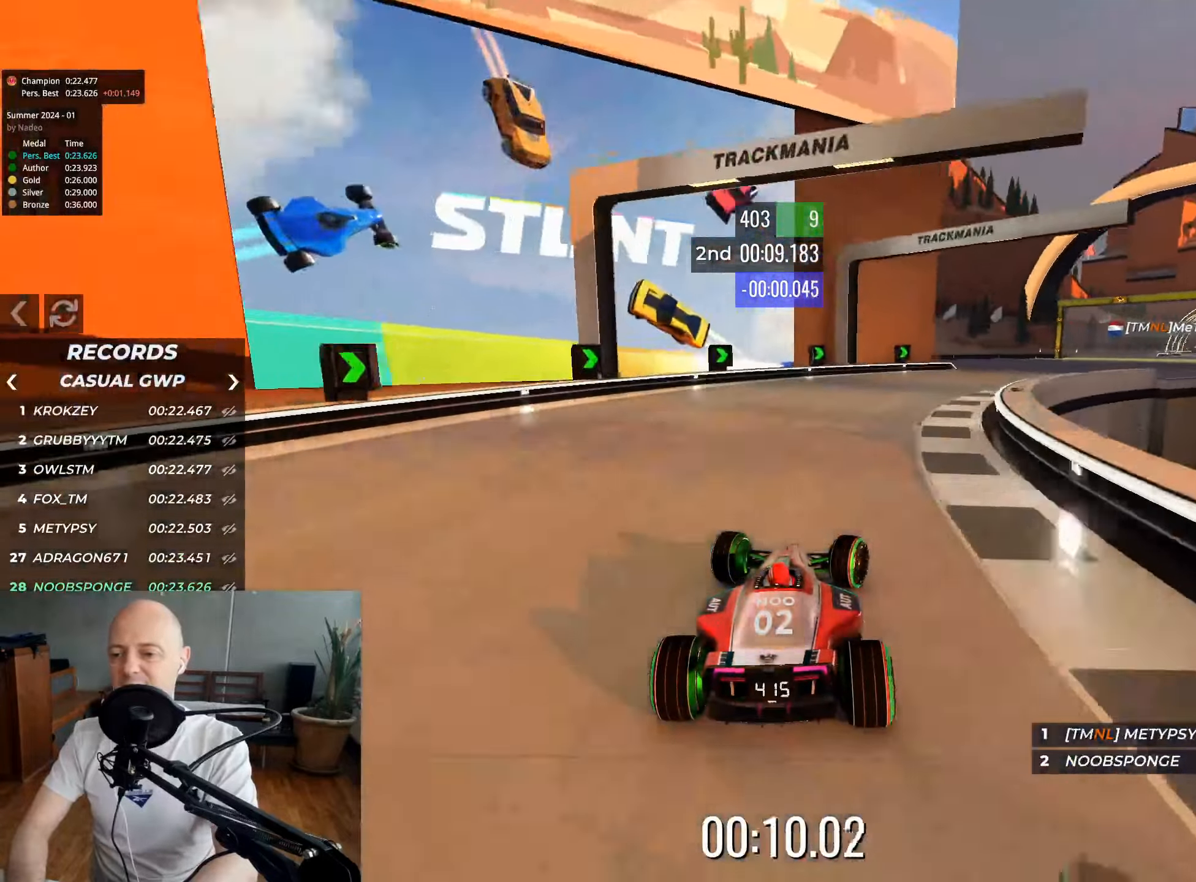
{"keys": ["right", "up"], "events": []}
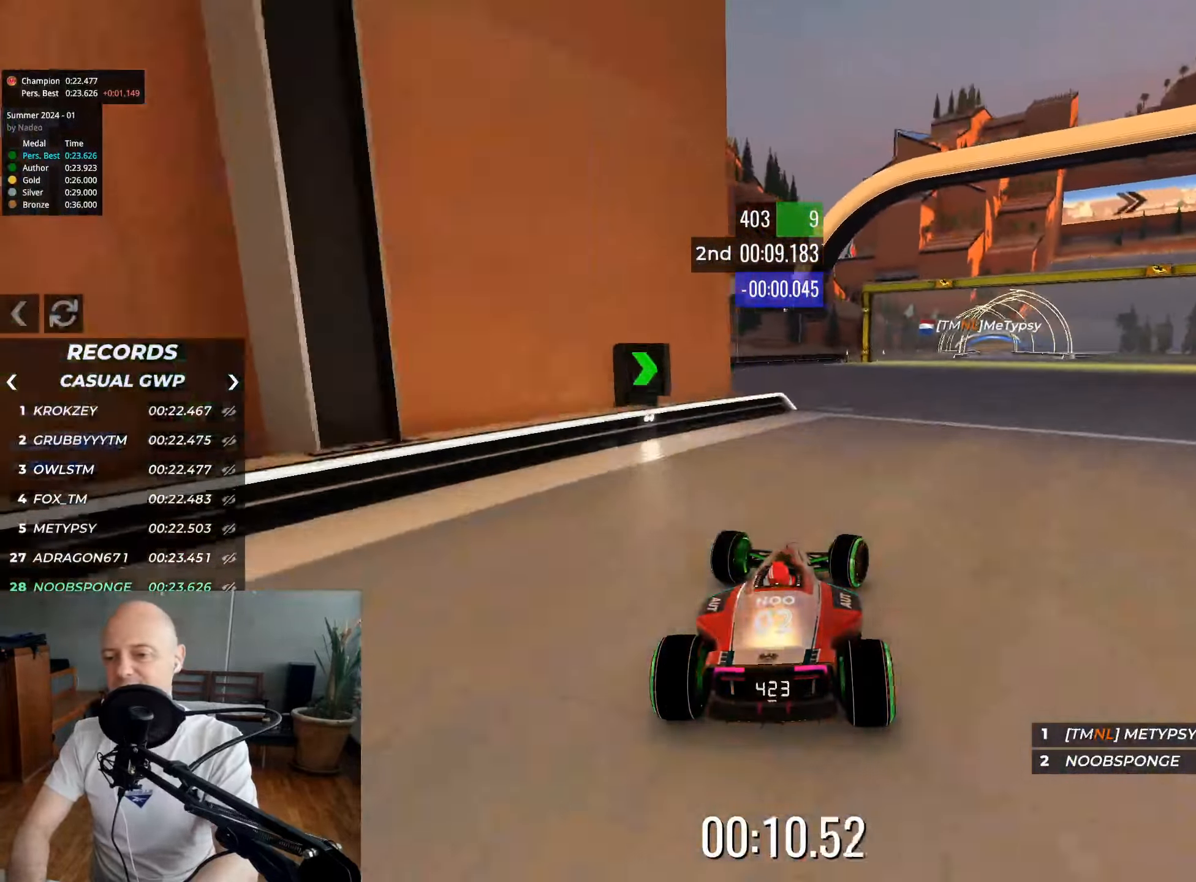
{"keys": ["up"], "events": [[283, "right", "up"]]}
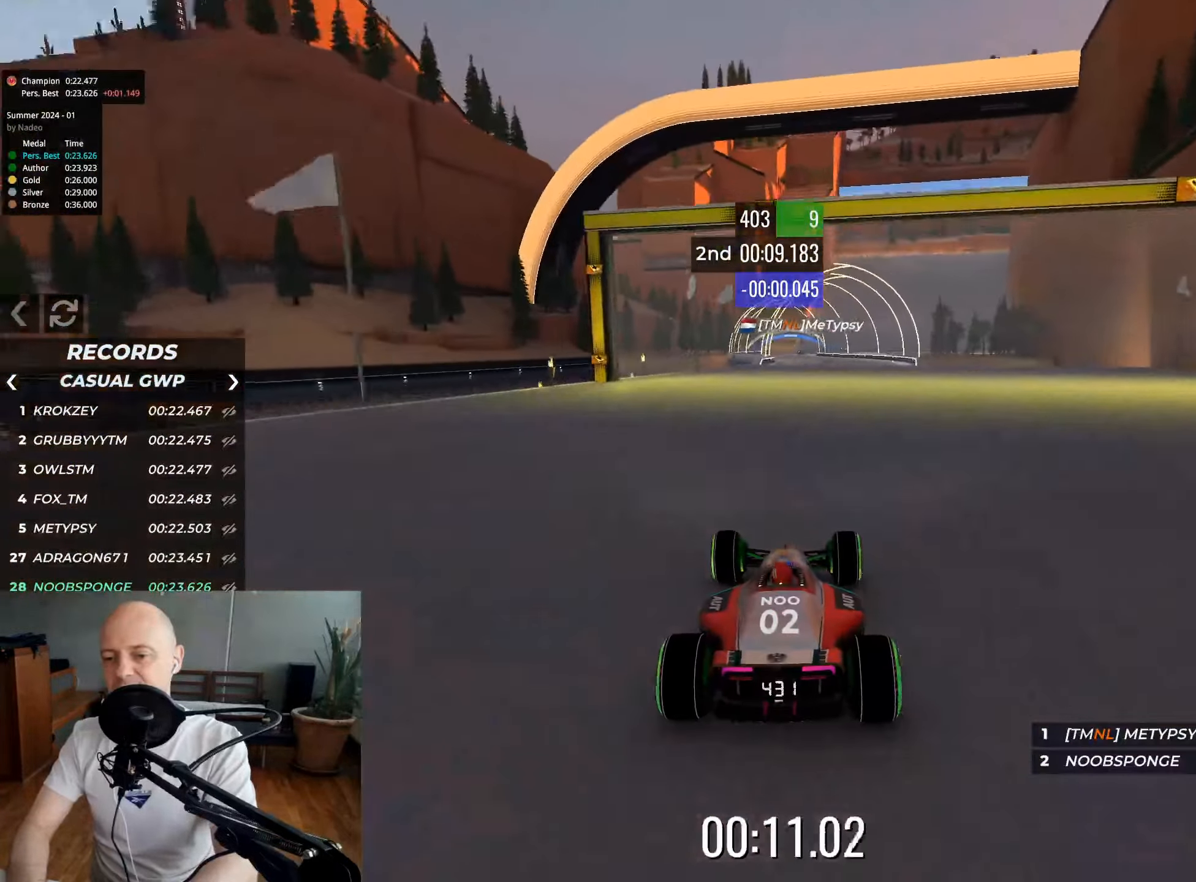
{"keys": ["up"], "events": [[250, "left", "down"], [333, "left", "up"], [333, "up", "up"], [350, "up", "down"]]}
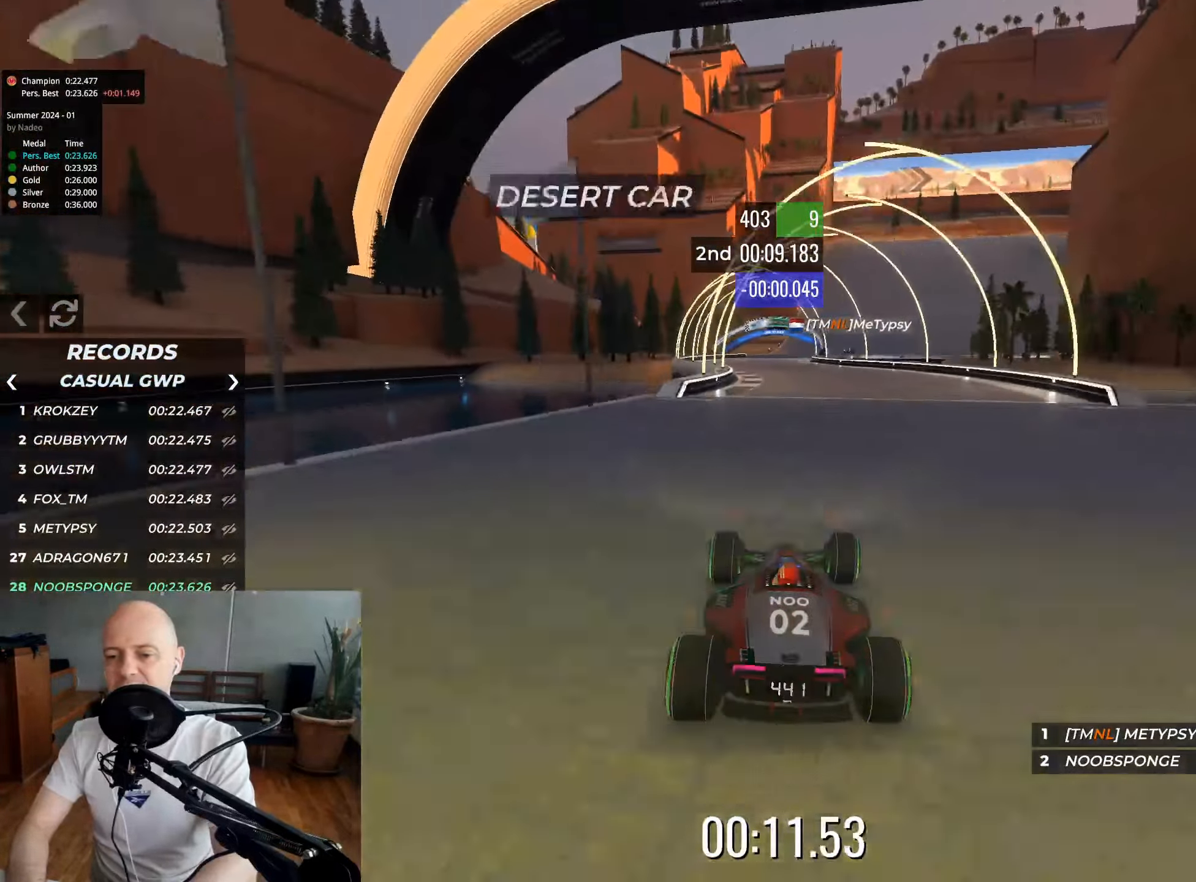
{"keys": ["up"], "events": []}